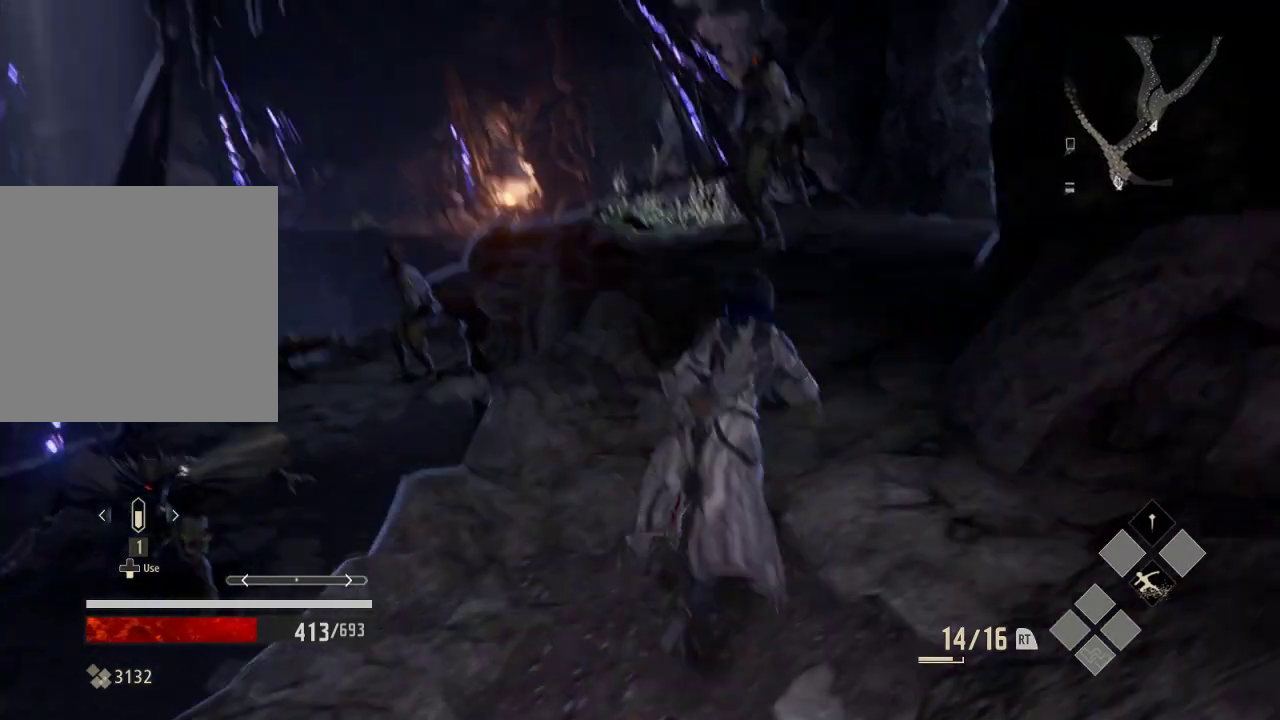
Gameplay with a controller (Xbox layout); each line is a JSON object with the inputs held at the frame after it (dt_ms = milliseconds from this image to that frame). "events" lists button and stick changes between this image and that frame as [ms after this image, input, new state], when the widget could be followed in between. Not read: DPAD_LEFT.
{"dt_ms": 500, "buttons": [], "left_stick": "up", "right_stick": "center", "events": [[33, "left_stick", "up"], [33, "right_stick", "center"]]}
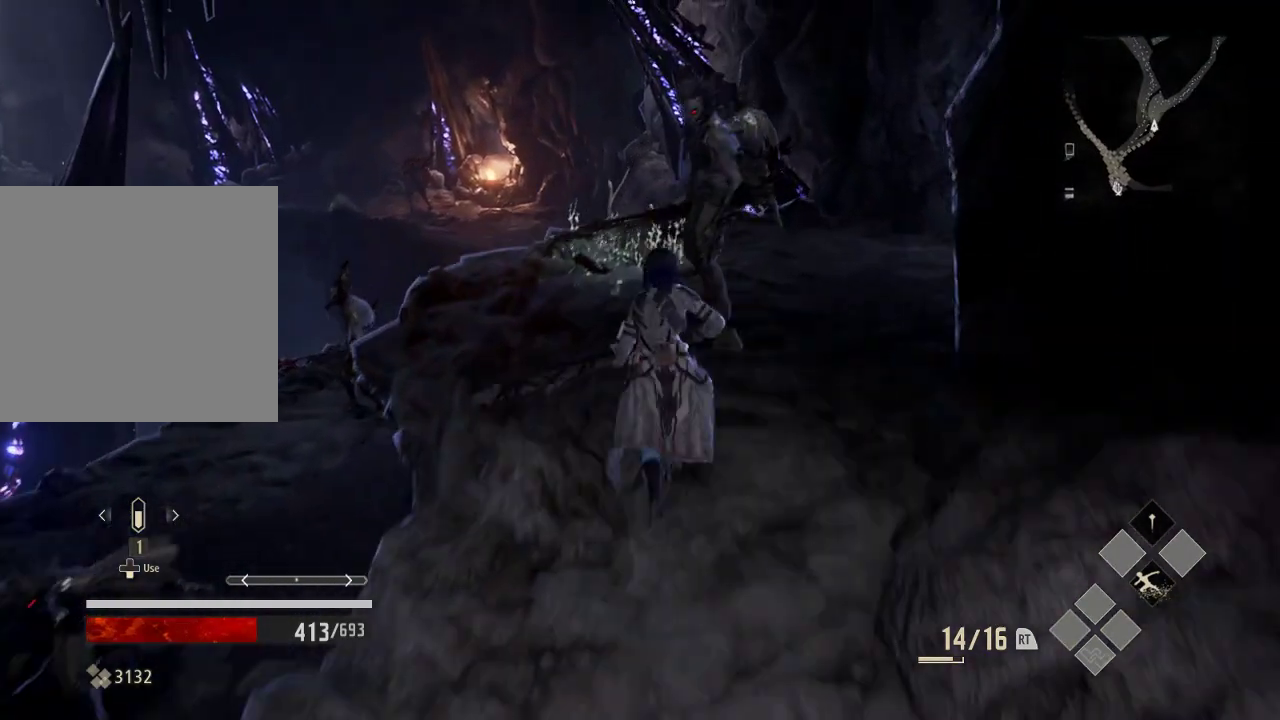
{"dt_ms": 500, "buttons": ["X"], "left_stick": "up", "right_stick": "center", "events": [[433, "X", "down"]]}
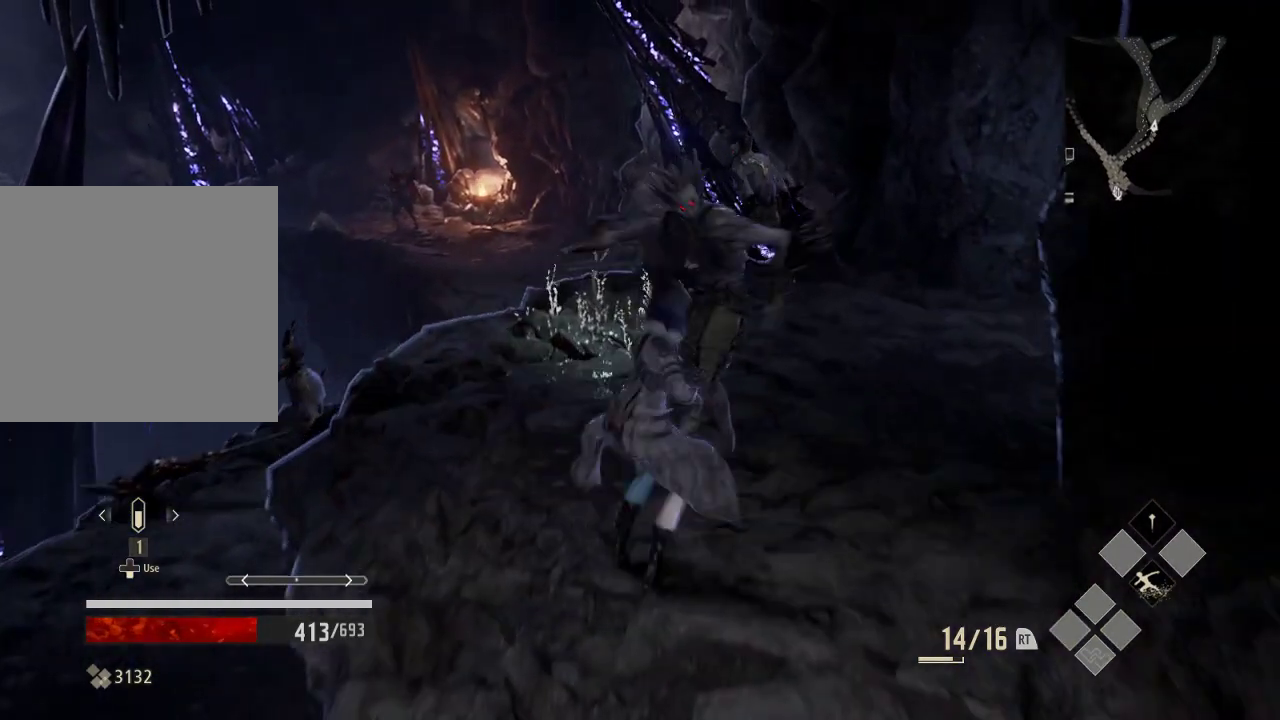
{"dt_ms": 500, "buttons": ["X"], "left_stick": "up", "right_stick": "center", "events": [[33, "X", "up"], [133, "X", "down"], [233, "X", "up"], [333, "X", "down"], [433, "X", "up"], [500, "X", "down"]]}
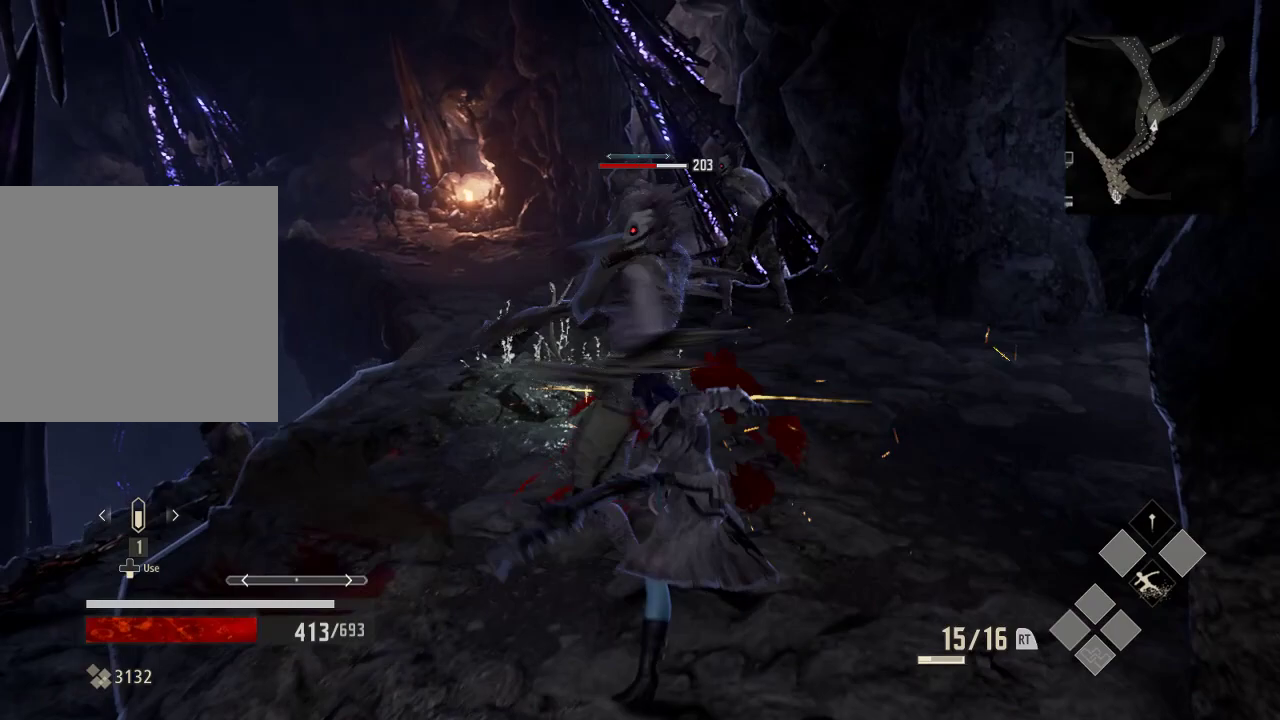
{"dt_ms": 500, "buttons": ["X"], "left_stick": "up", "right_stick": "center", "events": [[133, "X", "up"], [233, "X", "down"], [333, "X", "up"], [433, "X", "down"]]}
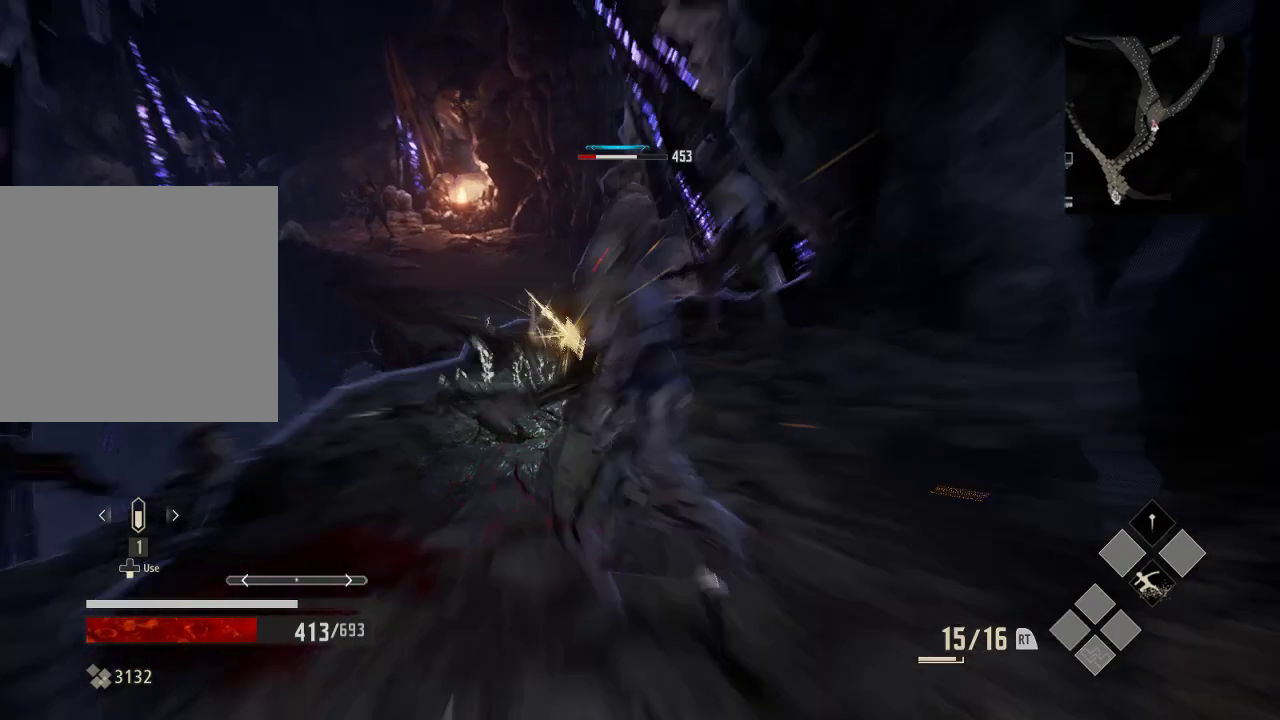
{"dt_ms": 500, "buttons": ["X"], "left_stick": "up", "right_stick": "center", "events": [[33, "X", "up"], [133, "X", "down"]]}
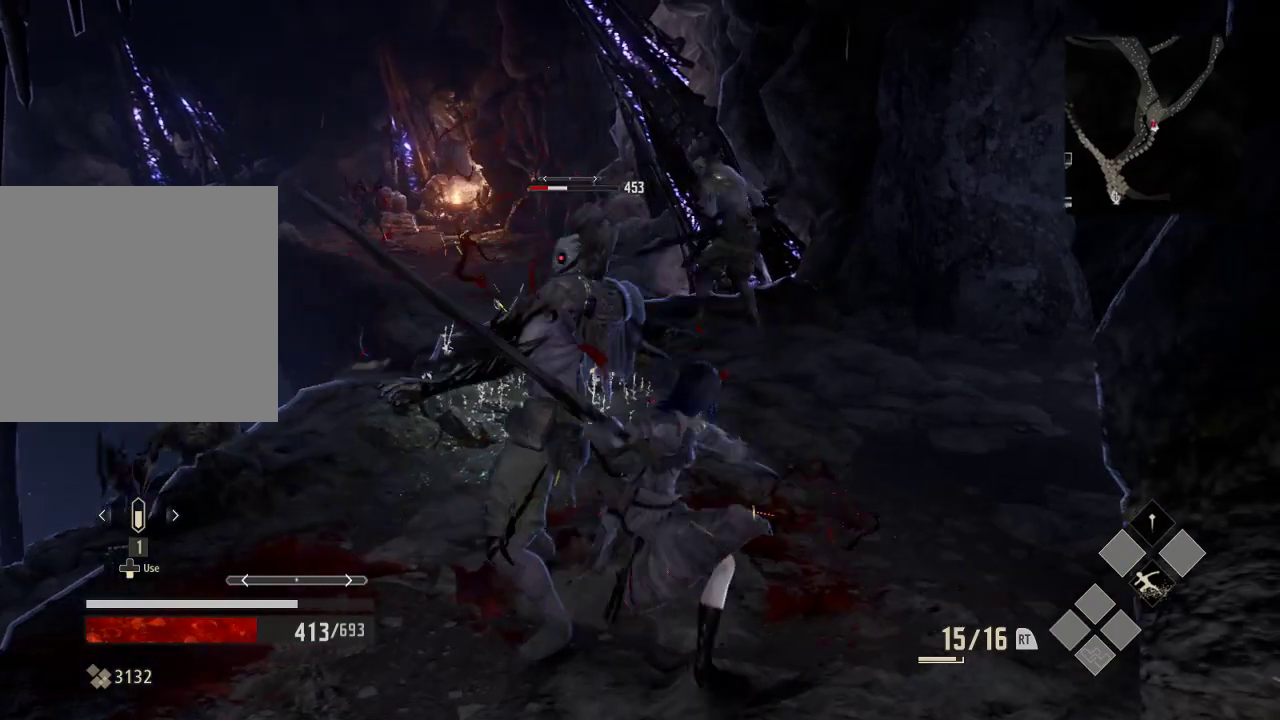
{"dt_ms": 500, "buttons": [], "left_stick": "up", "right_stick": "center", "events": [[33, "X", "up"]]}
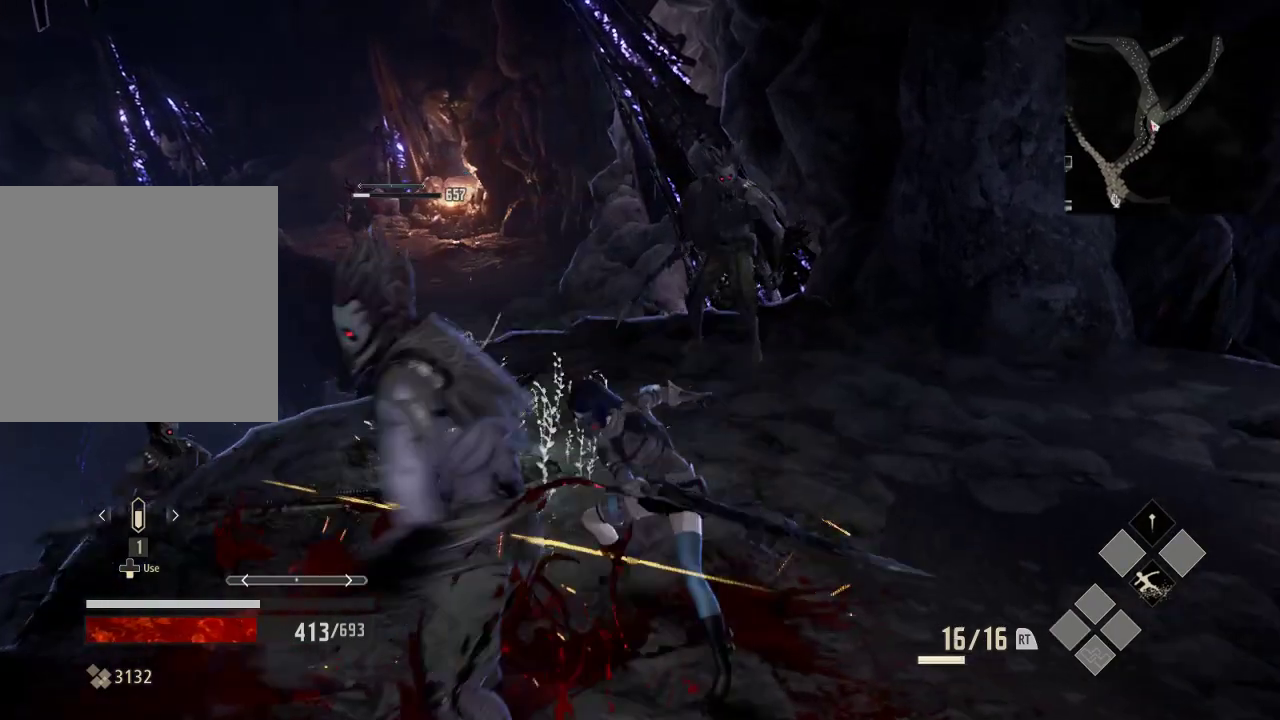
{"dt_ms": 500, "buttons": [], "left_stick": "right", "right_stick": "left", "events": [[33, "left_stick", "up-right"], [133, "A", "down"], [233, "A", "up"], [233, "left_stick", "right"], [333, "right_stick", "left"]]}
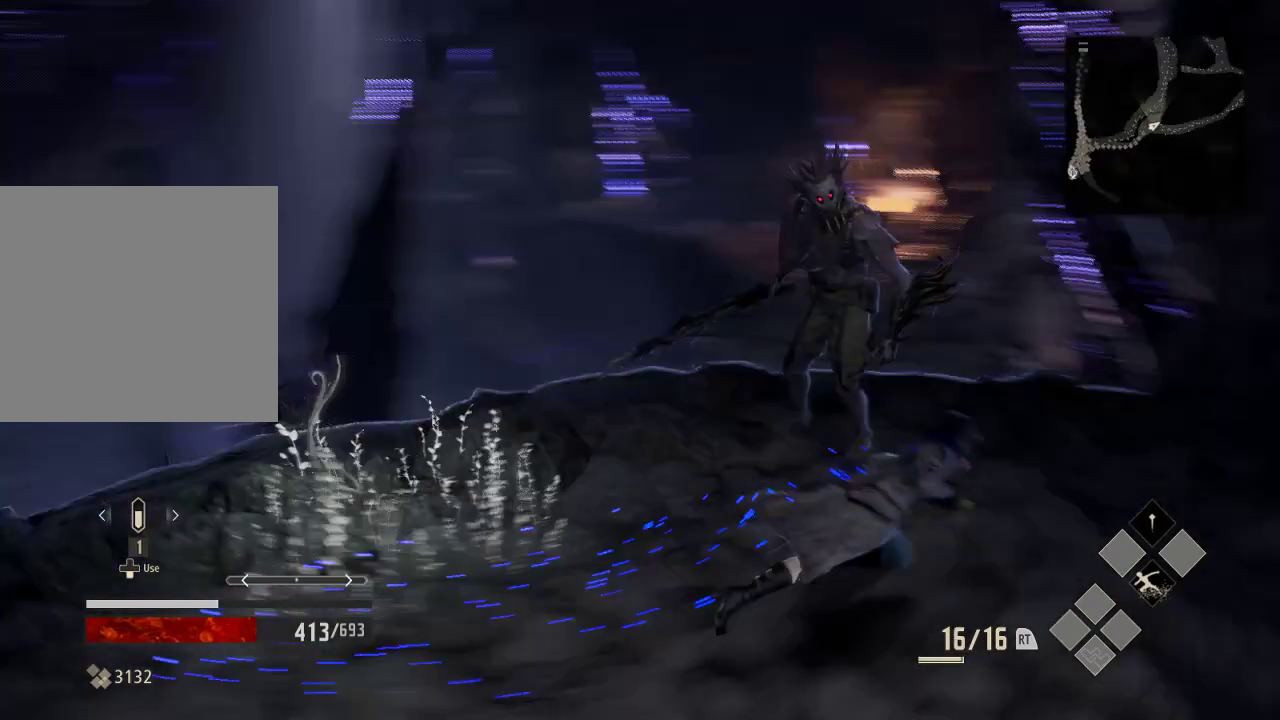
{"dt_ms": 500, "buttons": ["X"], "left_stick": "up", "right_stick": "center", "events": [[233, "right_stick", "center"], [333, "left_stick", "up-right"], [433, "X", "down"], [433, "left_stick", "up"]]}
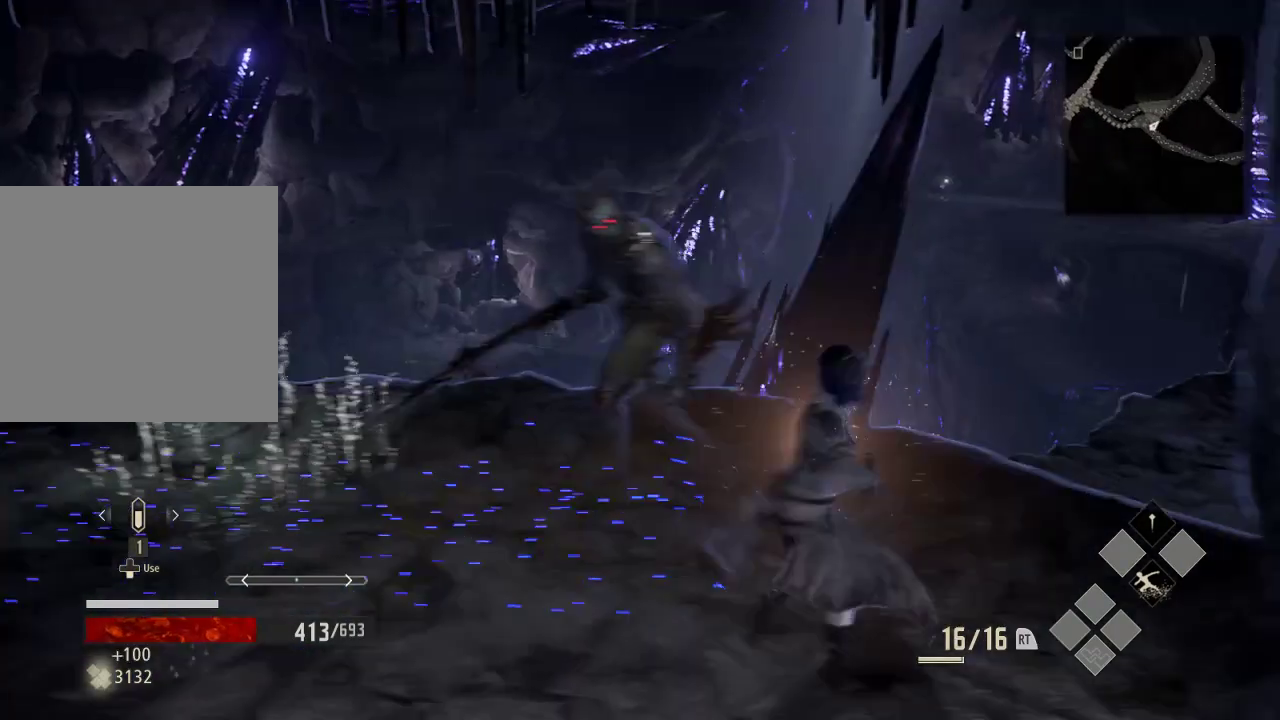
{"dt_ms": 500, "buttons": [], "left_stick": "up-left", "right_stick": "left", "events": [[33, "X", "up"], [133, "X", "down"], [233, "X", "up"], [333, "left_stick", "up-left"], [433, "right_stick", "left"]]}
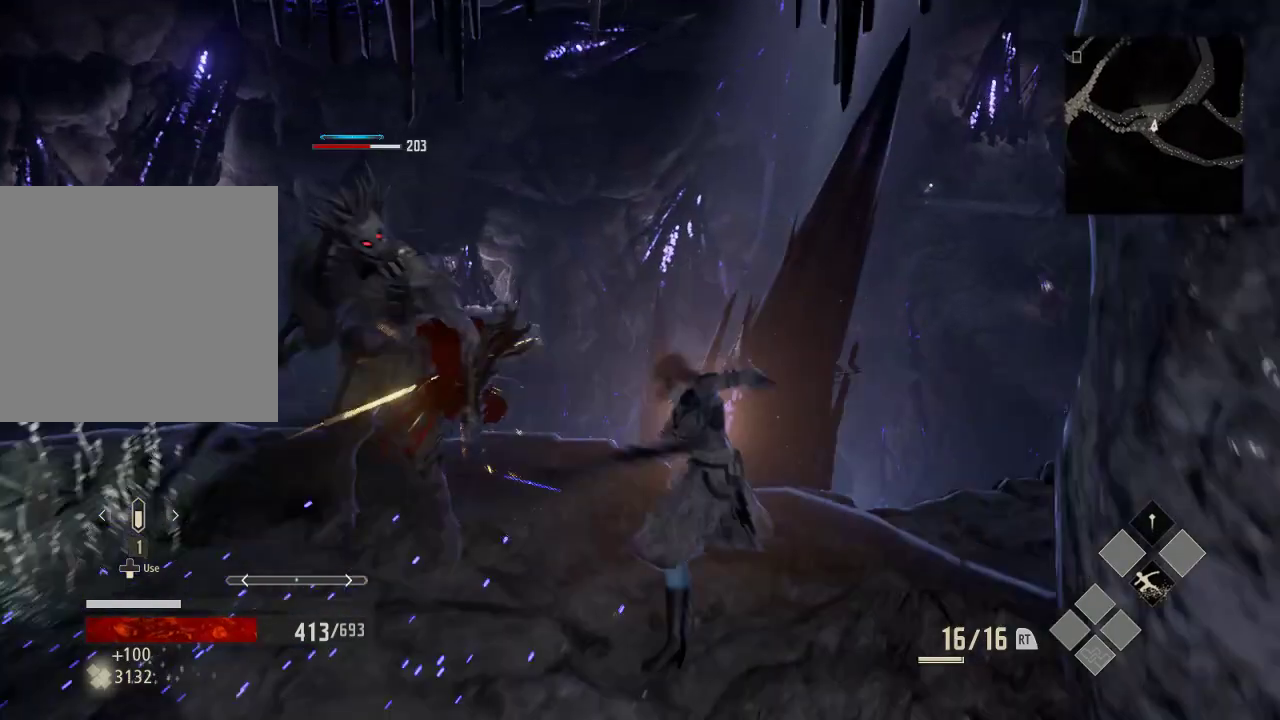
{"dt_ms": 500, "buttons": [], "left_stick": "up-left", "right_stick": "down-left", "events": [[33, "X", "down"], [233, "X", "up"], [300, "right_stick", "down-left"], [333, "X", "down"], [433, "X", "up"]]}
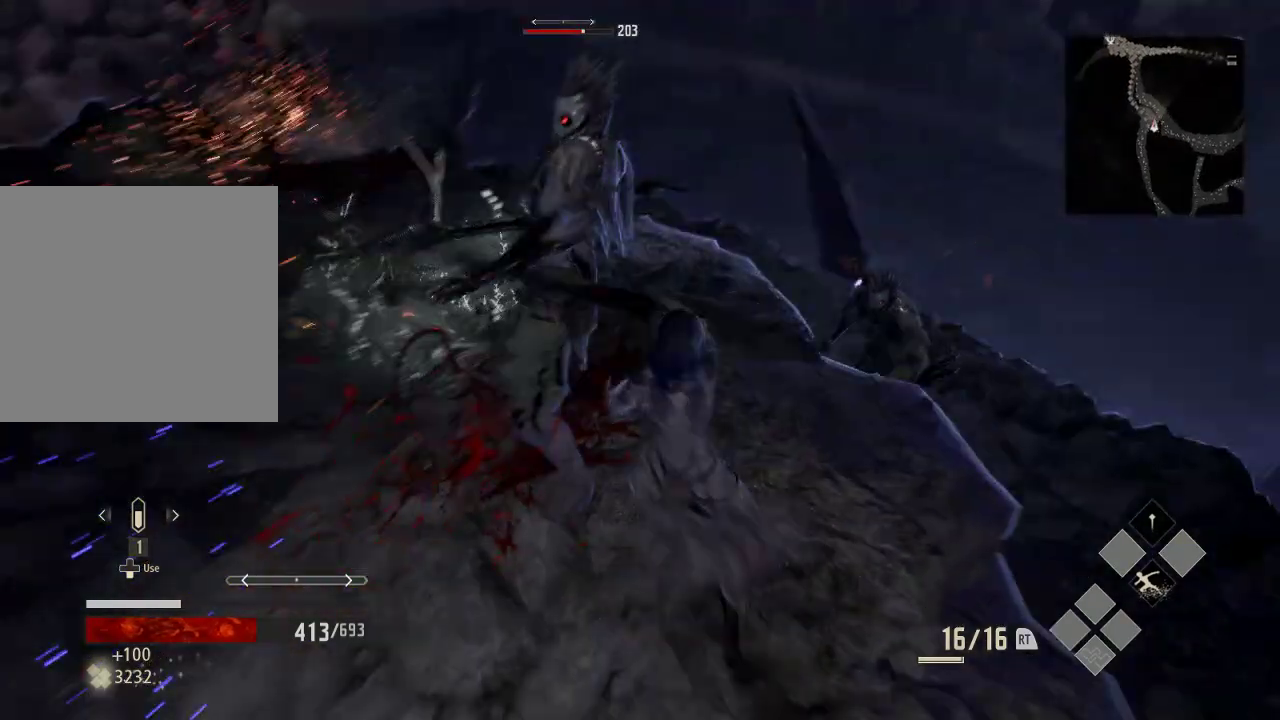
{"dt_ms": 500, "buttons": ["X"], "left_stick": "up", "right_stick": "center", "events": [[33, "X", "down"], [133, "right_stick", "left"], [233, "right_stick", "center"], [333, "X", "up"], [433, "X", "down"], [433, "left_stick", "up"]]}
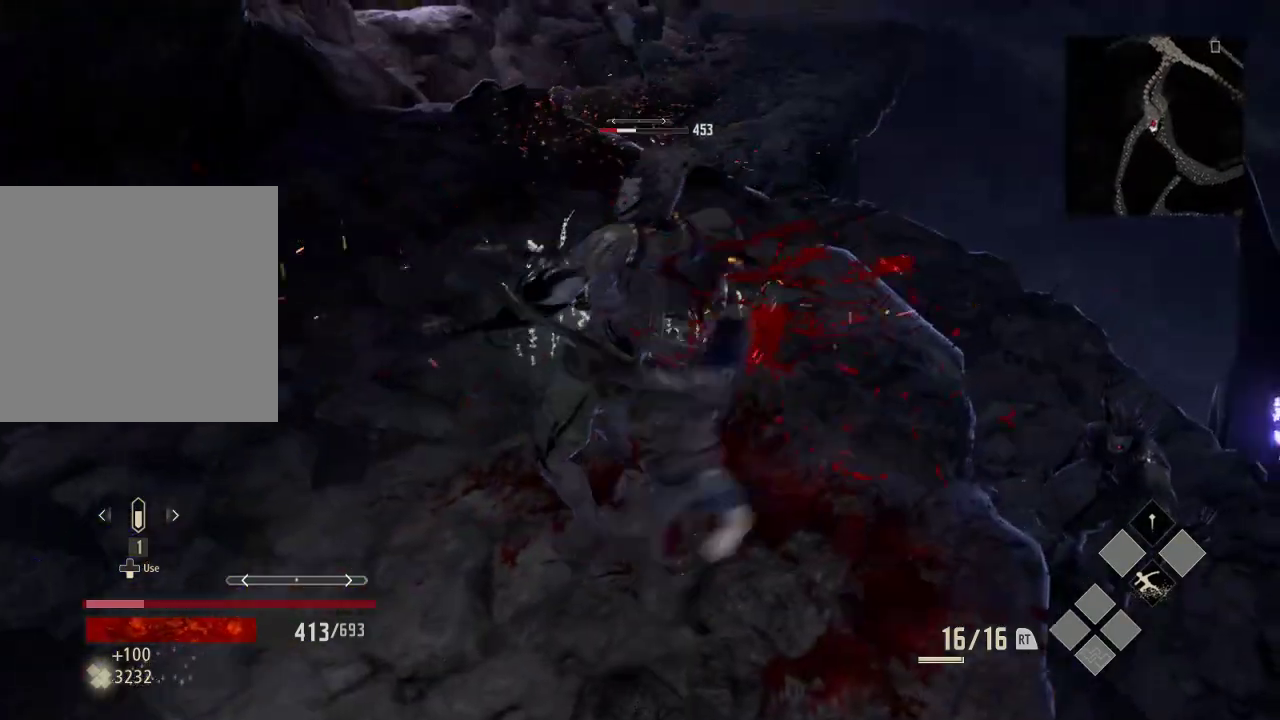
{"dt_ms": 500, "buttons": [], "left_stick": "left", "right_stick": "center", "events": [[33, "X", "up"], [233, "left_stick", "up-left"], [233, "right_stick", "up-left"], [333, "right_stick", "center"], [433, "left_stick", "left"]]}
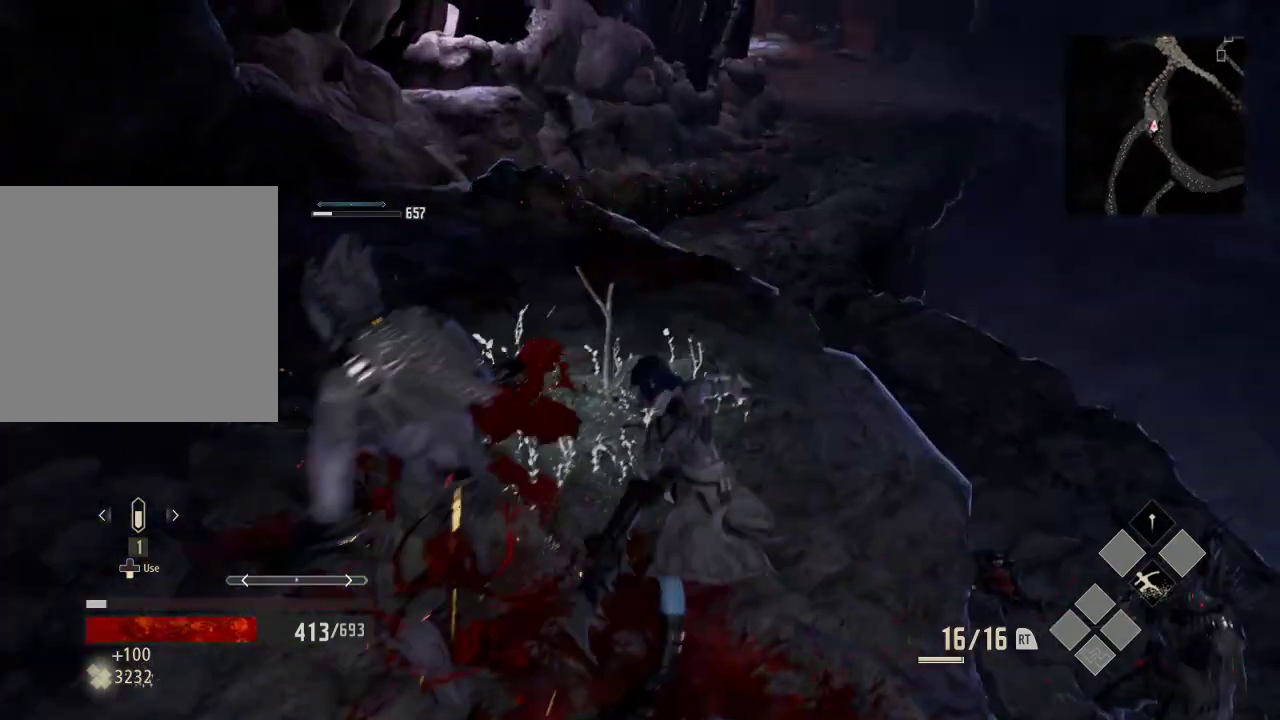
{"dt_ms": 500, "buttons": [], "left_stick": "left", "right_stick": "center", "events": [[233, "right_stick", "left"], [433, "right_stick", "center"]]}
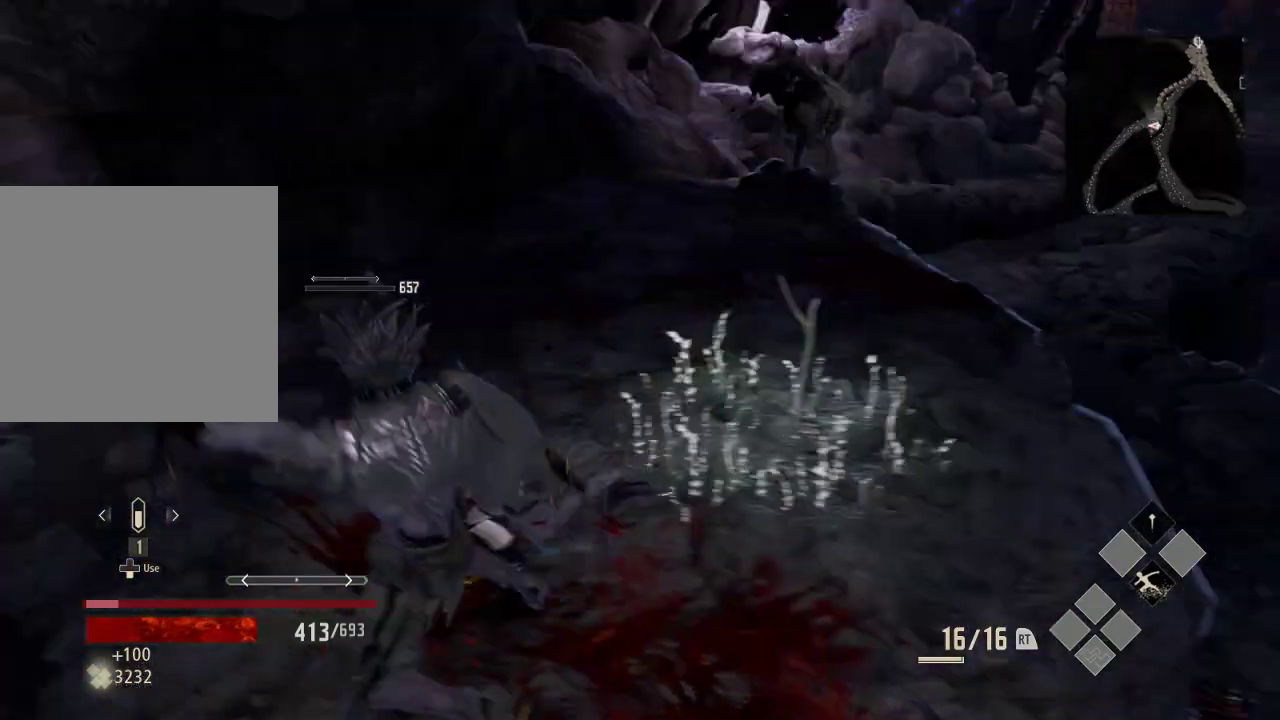
{"dt_ms": 500, "buttons": [], "left_stick": "up", "right_stick": "up-right", "events": [[133, "left_stick", "up-left"], [333, "left_stick", "up"], [433, "right_stick", "up-right"]]}
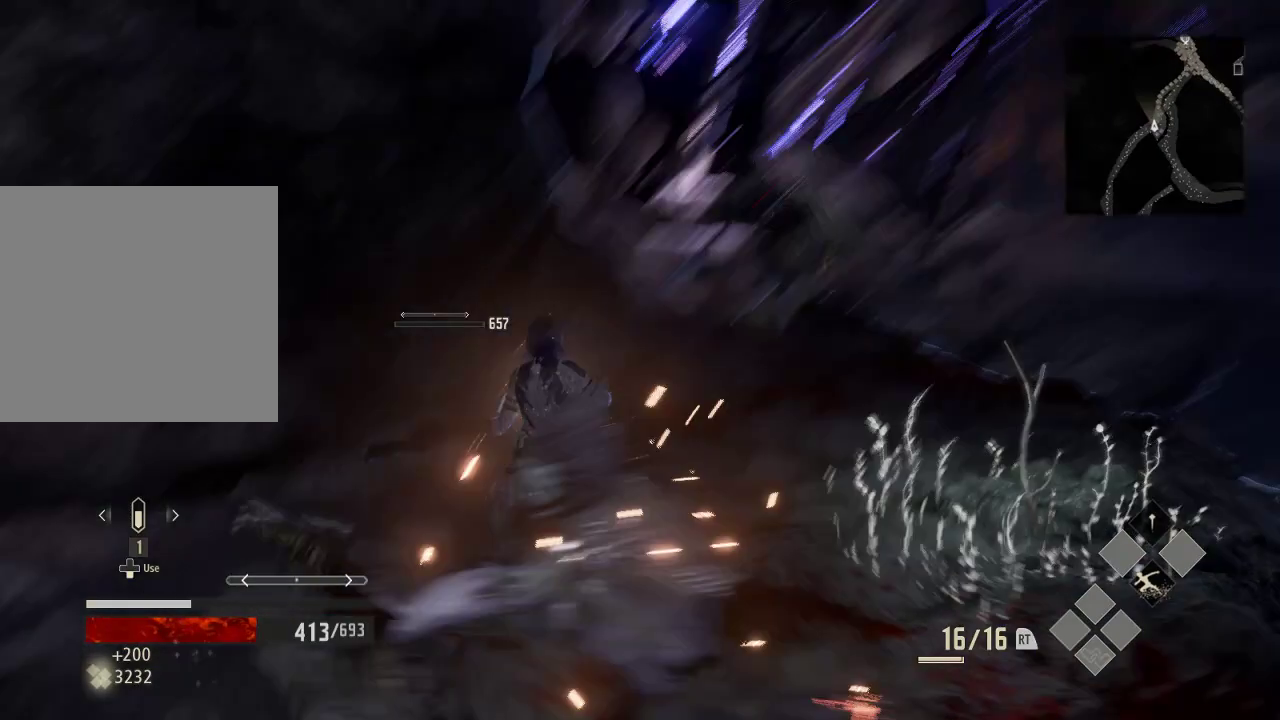
{"dt_ms": 500, "buttons": [], "left_stick": "up", "right_stick": "center", "events": [[33, "right_stick", "center"], [233, "X", "down"], [333, "X", "up"], [433, "X", "down"], [500, "X", "up"]]}
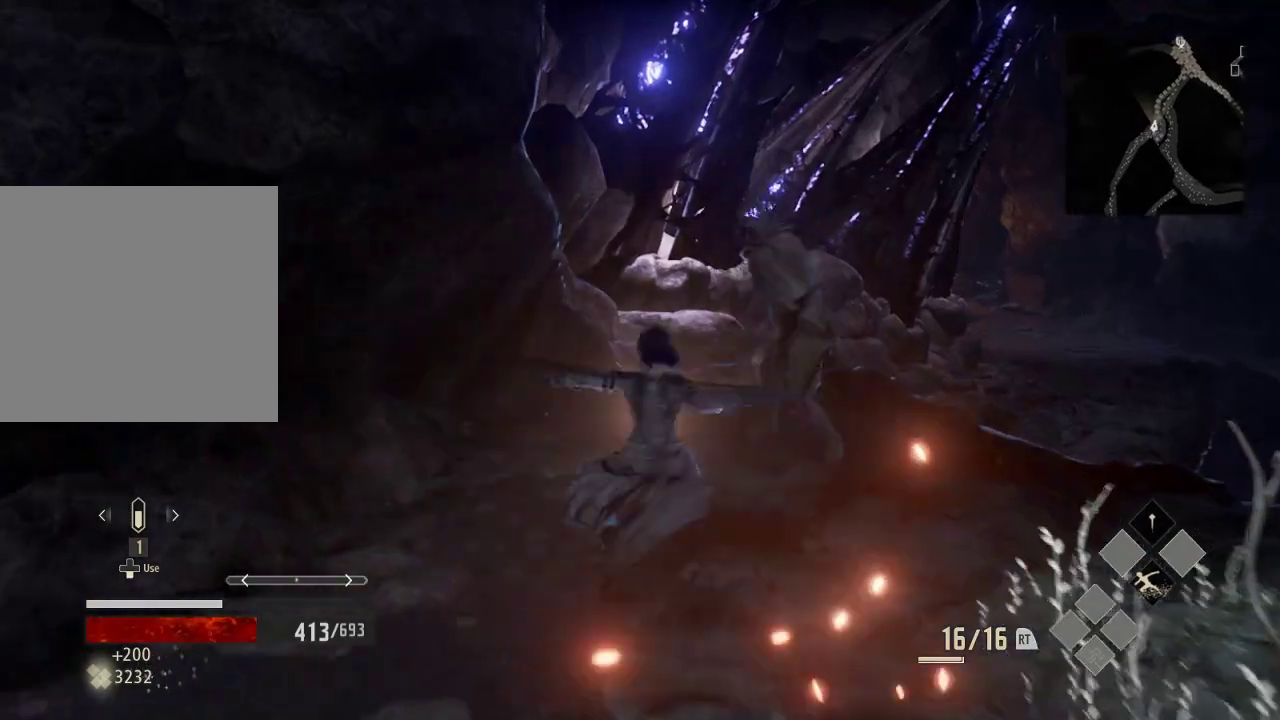
{"dt_ms": 500, "buttons": ["X"], "left_stick": "up", "right_stick": "center", "events": [[33, "X", "down"], [233, "X", "up"], [333, "X", "down"]]}
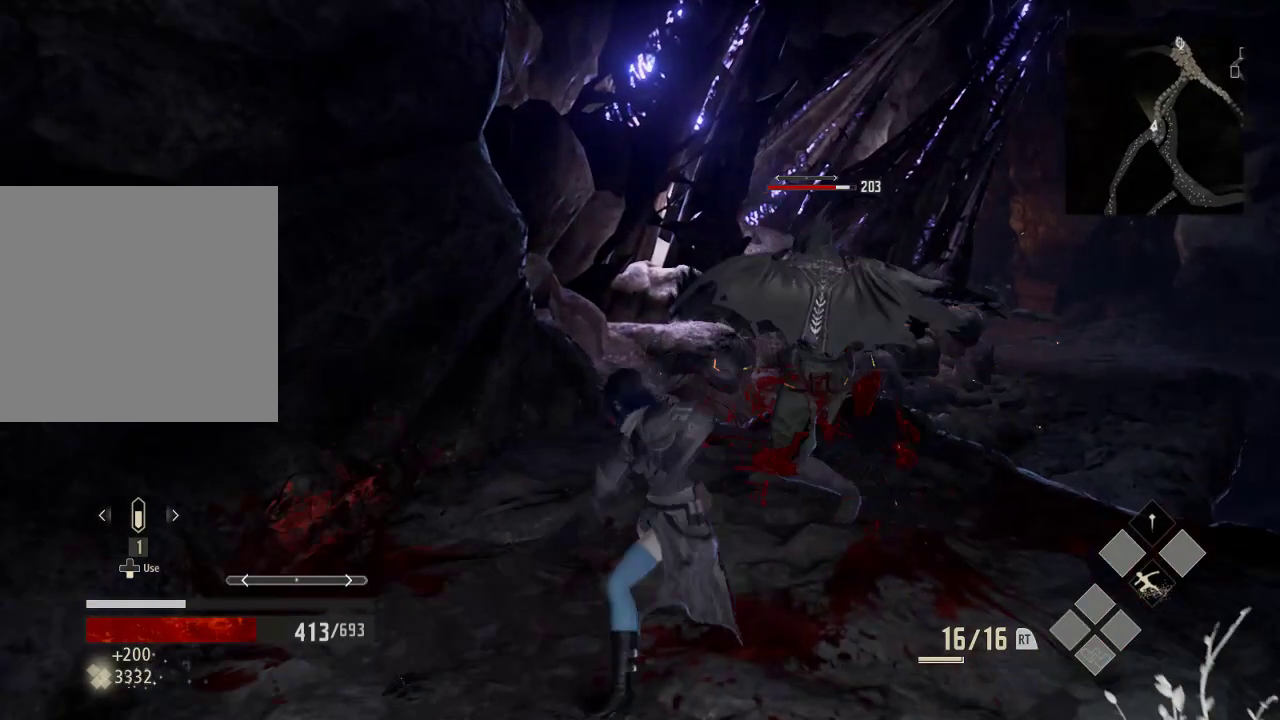
{"dt_ms": 500, "buttons": [], "left_stick": "up-right", "right_stick": "center", "events": [[233, "X", "up"], [333, "X", "down"], [333, "left_stick", "up-right"], [433, "X", "up"]]}
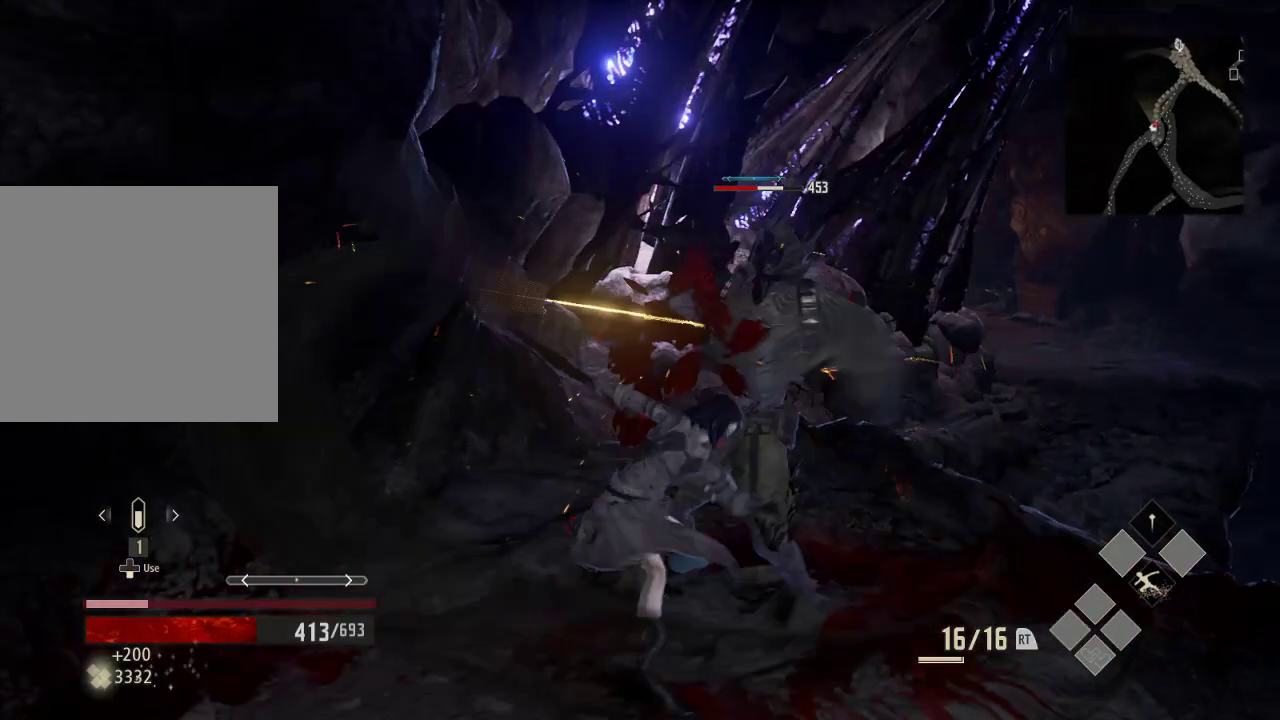
{"dt_ms": 500, "buttons": [], "left_stick": "right", "right_stick": "center", "events": [[33, "A", "down"], [33, "left_stick", "right"], [133, "A", "up"], [233, "A", "down"], [333, "A", "up"]]}
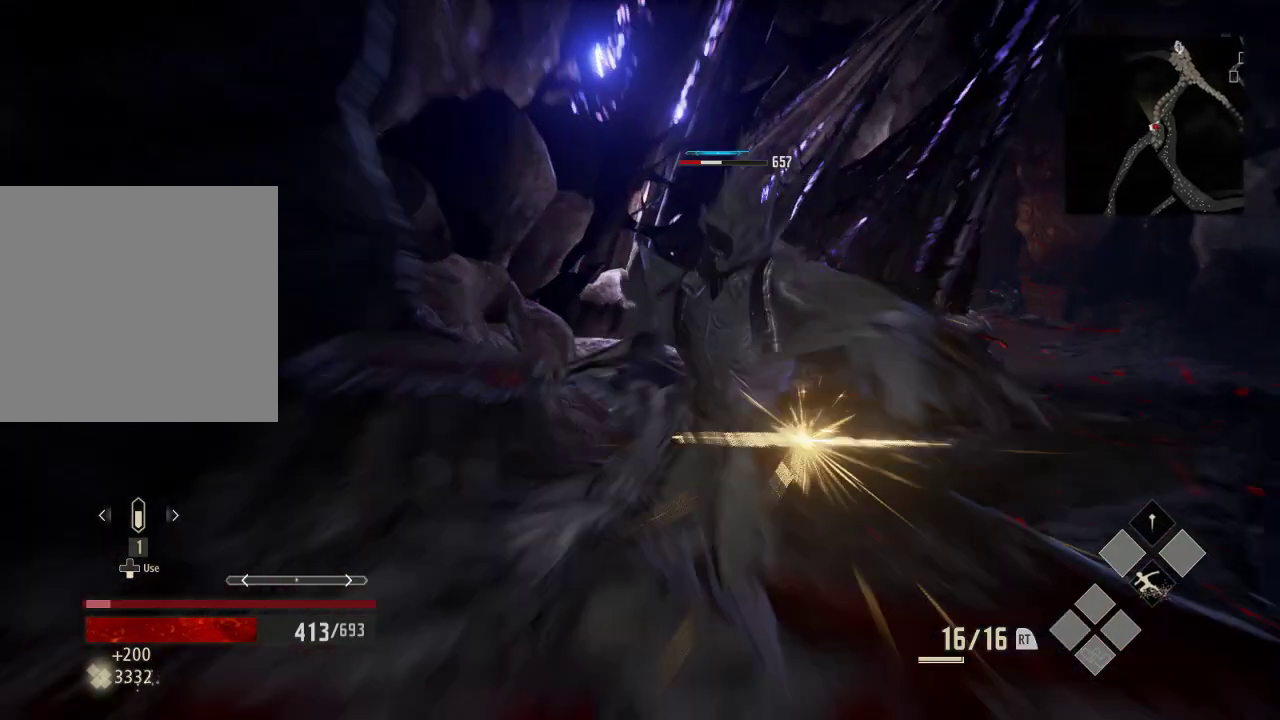
{"dt_ms": 500, "buttons": [], "left_stick": "down", "right_stick": "center", "events": [[33, "left_stick", "center"], [133, "left_stick", "up-left"], [233, "X", "down"], [233, "left_stick", "center"], [333, "X", "up"], [433, "X", "down"], [500, "X", "up"], [500, "left_stick", "down"]]}
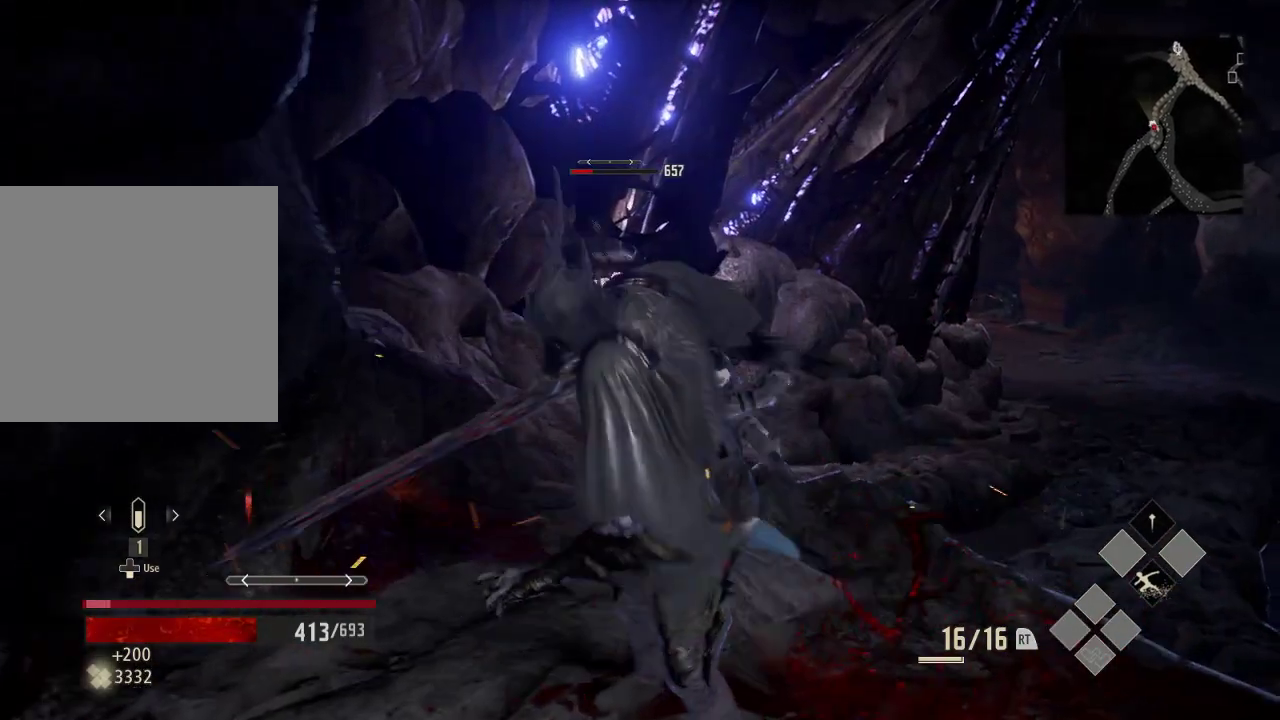
{"dt_ms": 500, "buttons": [], "left_stick": "down-left", "right_stick": "center", "events": [[33, "X", "down"], [133, "X", "up"], [333, "left_stick", "down-left"]]}
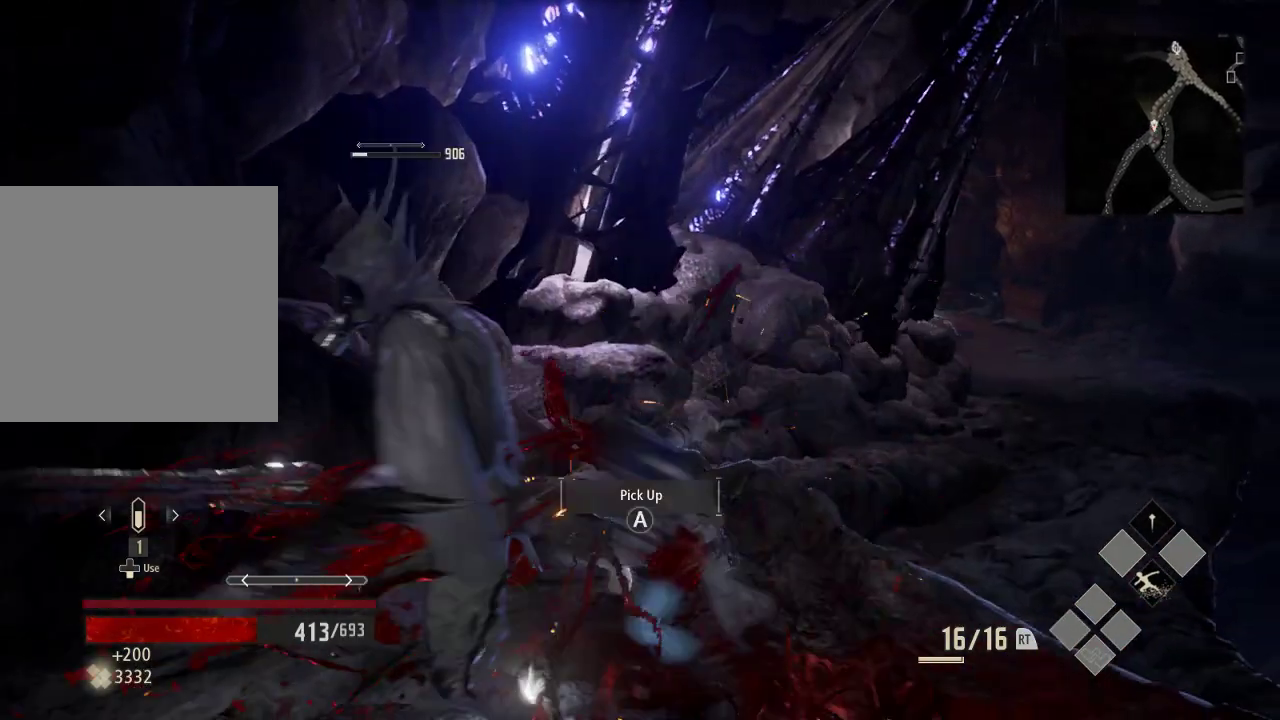
{"dt_ms": 500, "buttons": ["X"], "left_stick": "down", "right_stick": "center", "events": [[133, "right_stick", "right"], [333, "X", "down"], [333, "right_stick", "center"], [433, "left_stick", "down"]]}
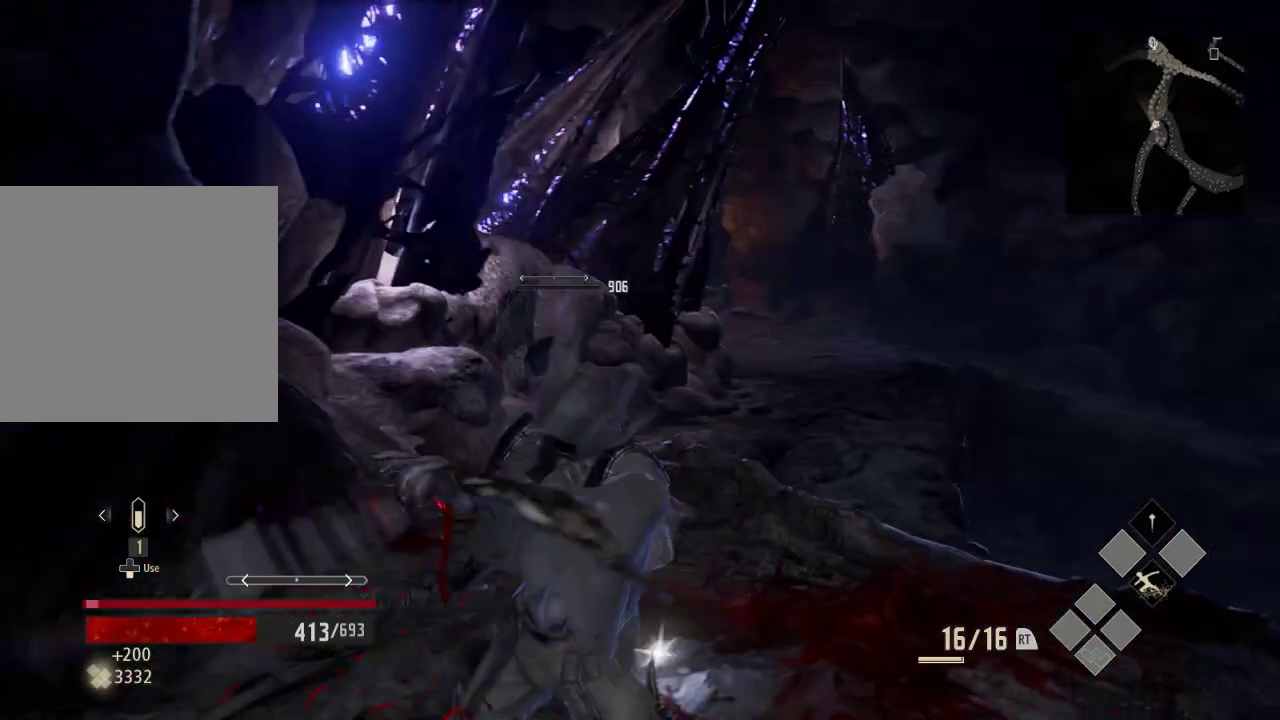
{"dt_ms": 500, "buttons": [], "left_stick": "center", "right_stick": "down-right", "events": [[33, "X", "up"], [133, "right_stick", "down-right"], [233, "left_stick", "center"]]}
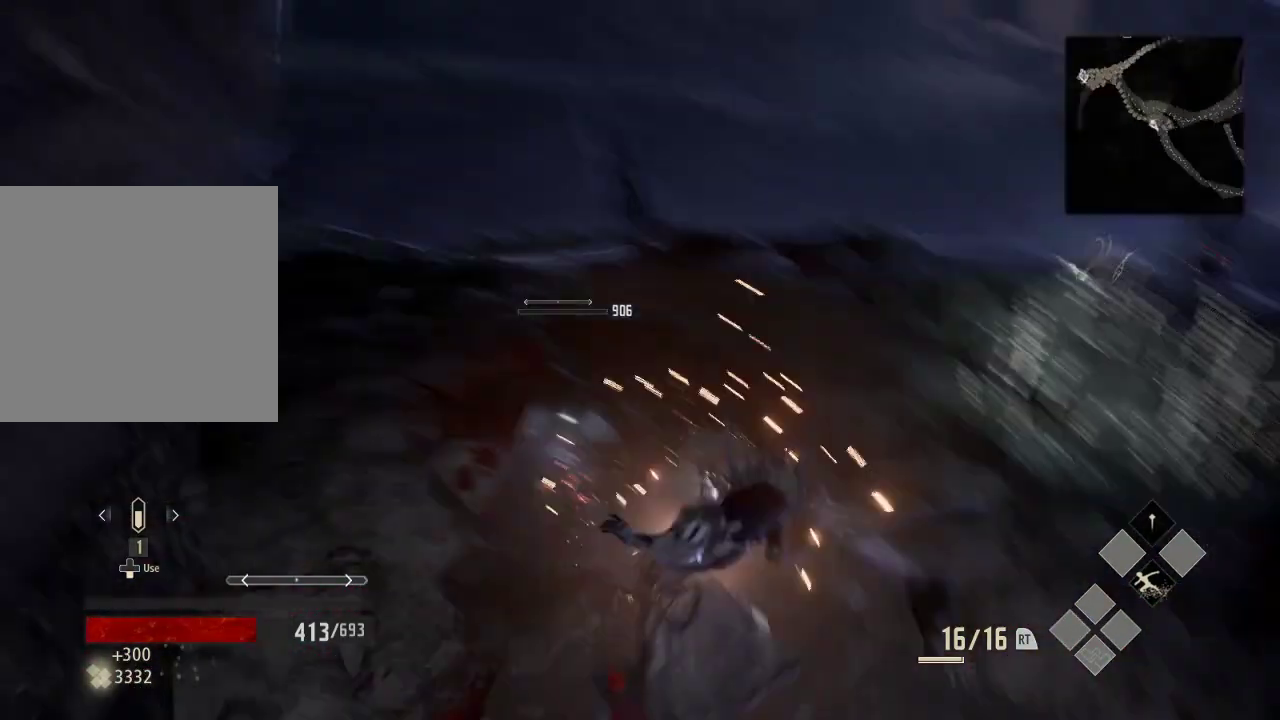
{"dt_ms": 500, "buttons": [], "left_stick": "left", "right_stick": "center", "events": [[33, "right_stick", "center"], [133, "left_stick", "up"], [333, "left_stick", "up-left"], [433, "left_stick", "left"]]}
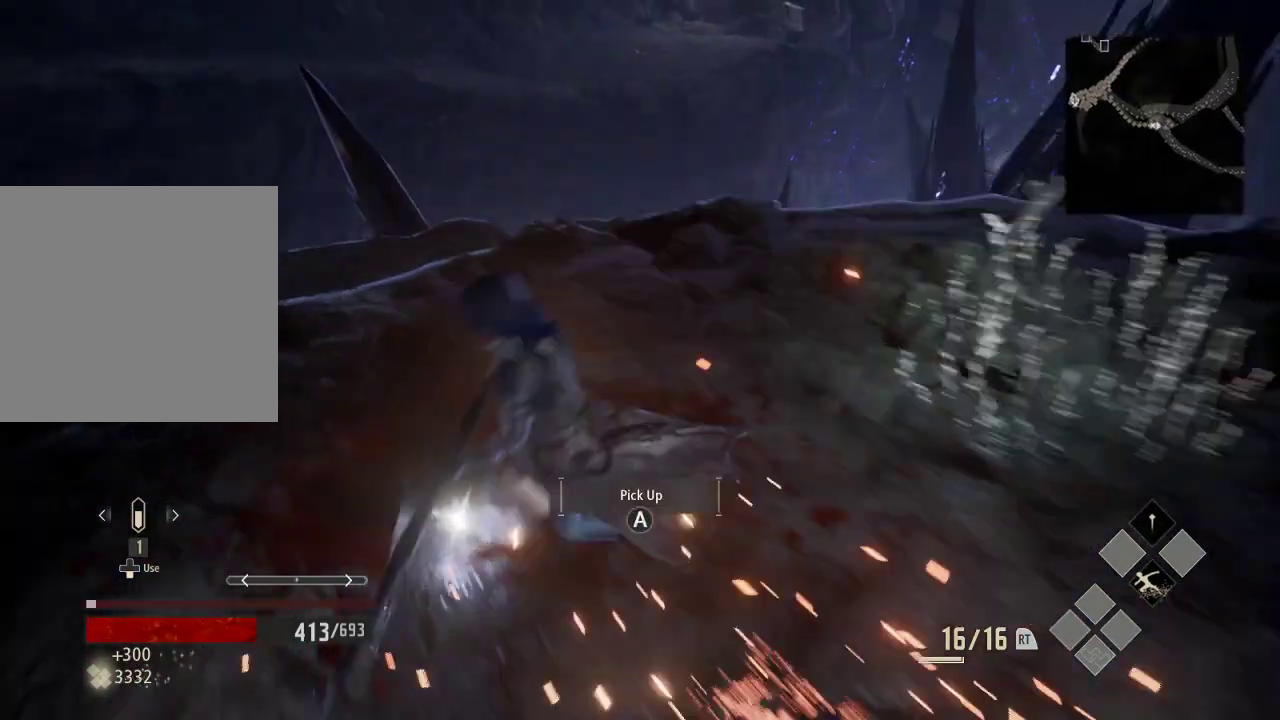
{"dt_ms": 500, "buttons": [], "left_stick": "right", "right_stick": "center", "events": [[133, "left_stick", "center"], [233, "A", "down"], [333, "A", "up"], [433, "left_stick", "right"]]}
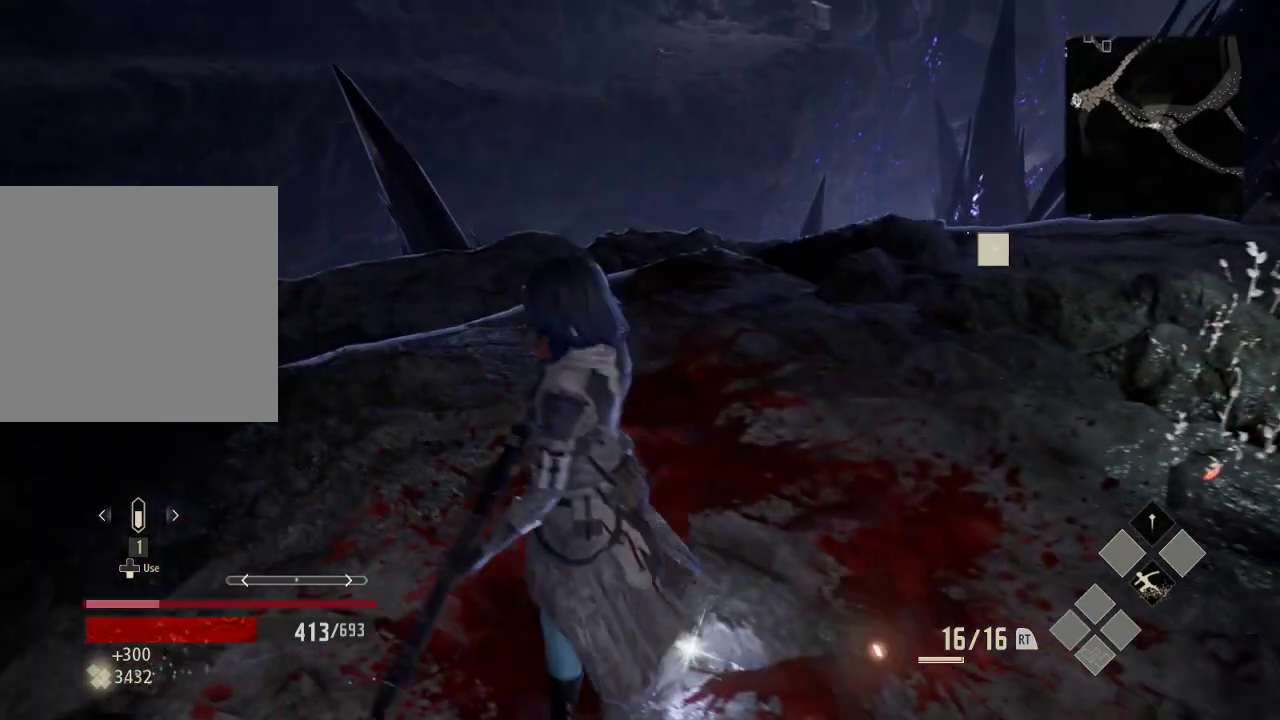
{"dt_ms": 500, "buttons": [], "left_stick": "up-right", "right_stick": "center", "events": [[33, "right_stick", "right"], [133, "right_stick", "up-right"], [333, "left_stick", "up-right"], [333, "right_stick", "right"], [433, "right_stick", "center"]]}
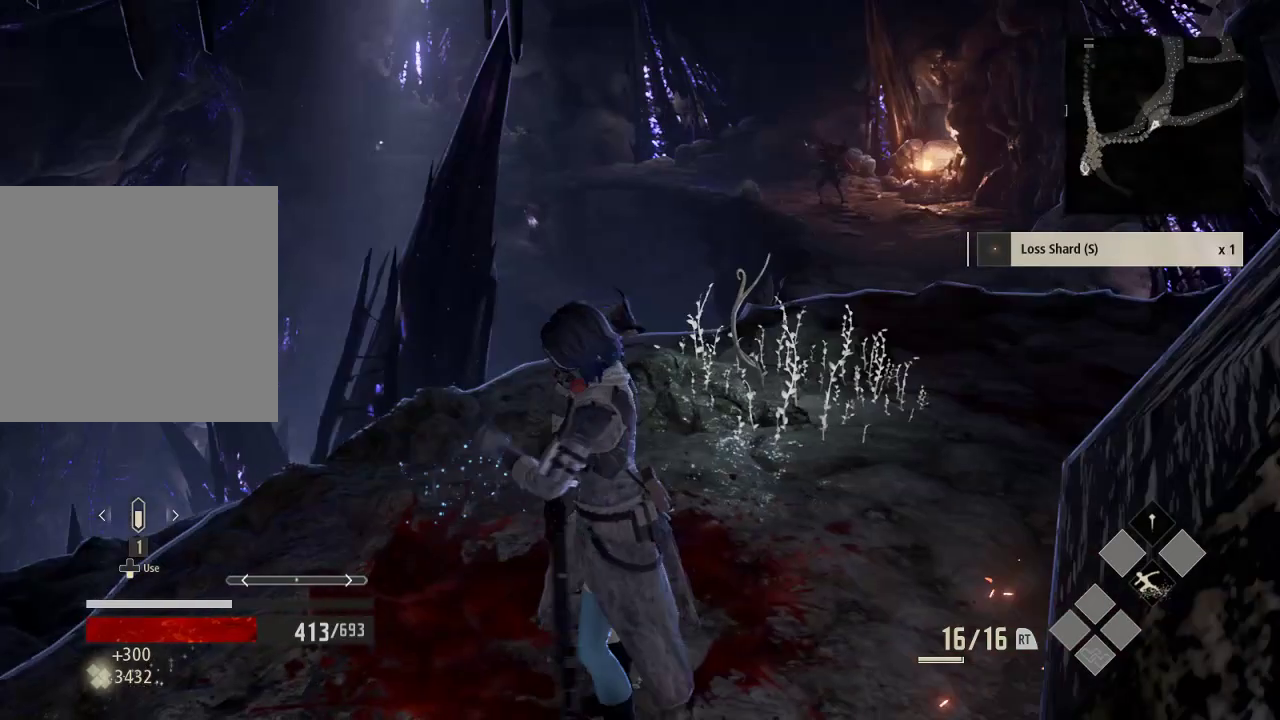
{"dt_ms": 500, "buttons": [], "left_stick": "up", "right_stick": "center", "events": [[133, "right_stick", "right"], [333, "left_stick", "up"], [333, "right_stick", "center"]]}
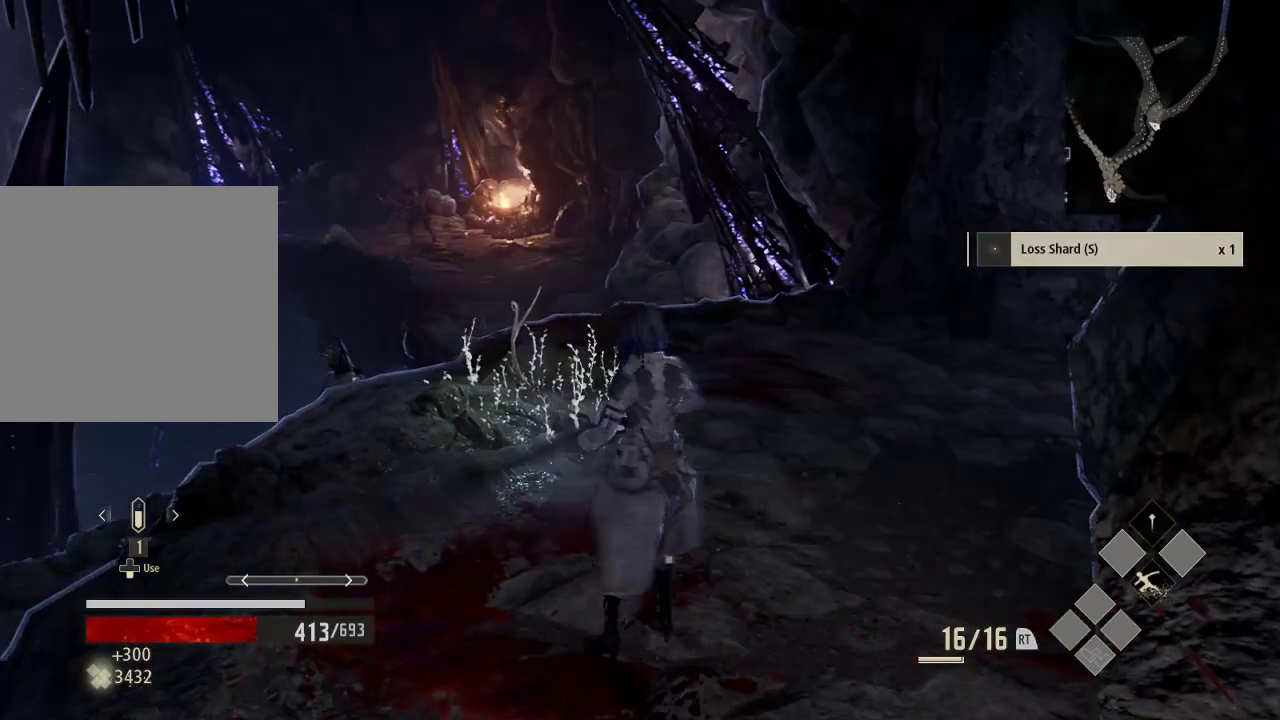
{"dt_ms": 500, "buttons": [], "left_stick": "up-left", "right_stick": "down", "events": [[33, "left_stick", "up-left"], [333, "right_stick", "down-left"], [433, "right_stick", "down"]]}
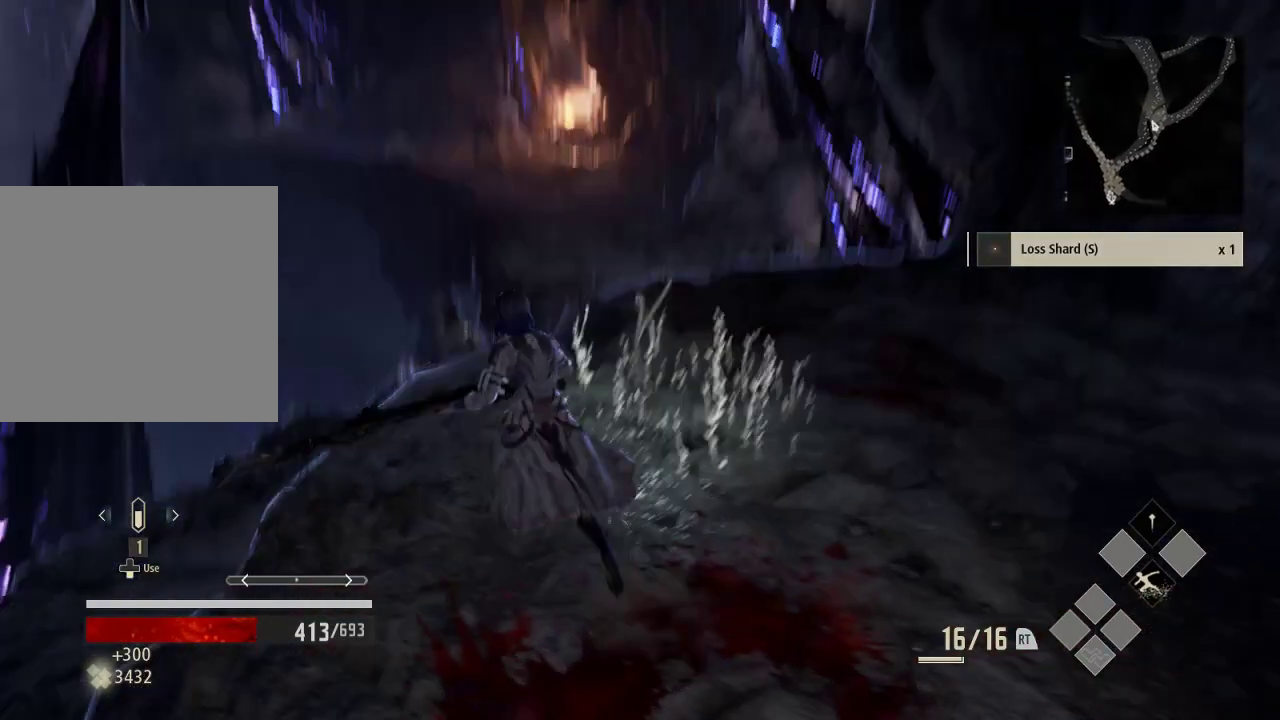
{"dt_ms": 500, "buttons": [], "left_stick": "up", "right_stick": "center", "events": [[233, "R3", "down"], [233, "right_stick", "center"], [333, "left_stick", "up"], [433, "R3", "up"]]}
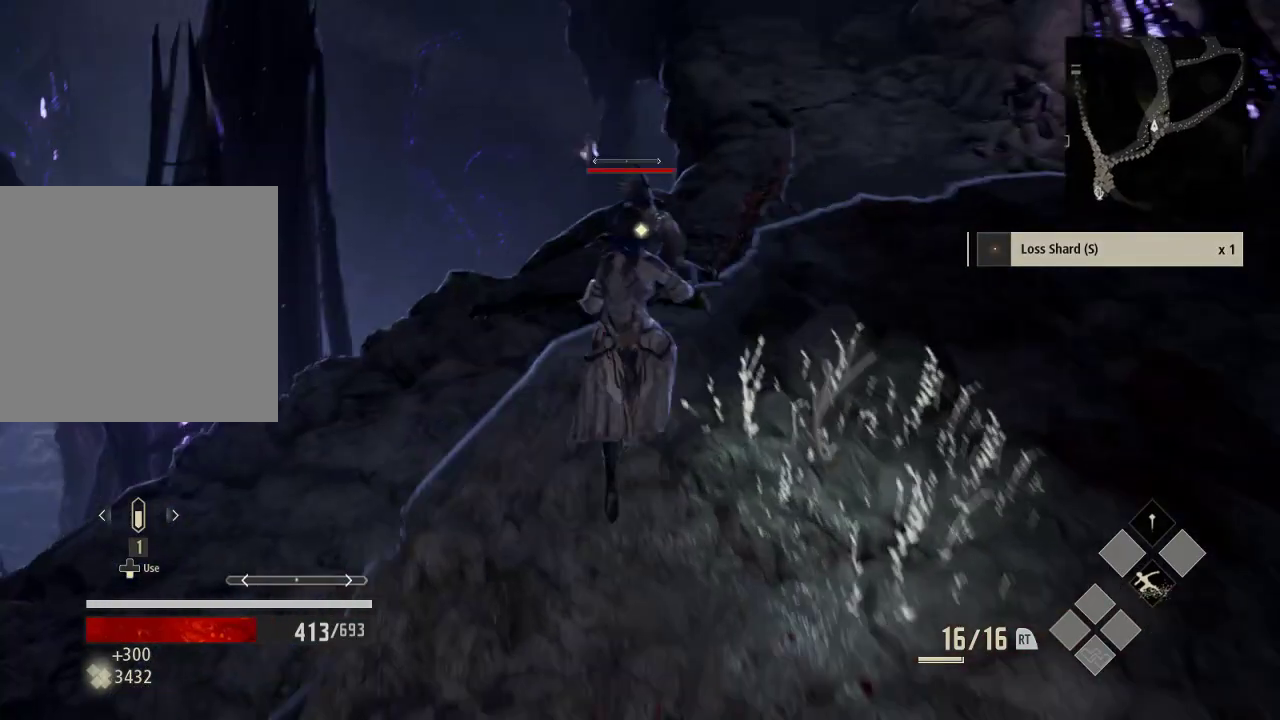
{"dt_ms": 1000, "buttons": ["Y"], "left_stick": "center", "right_stick": "center"}
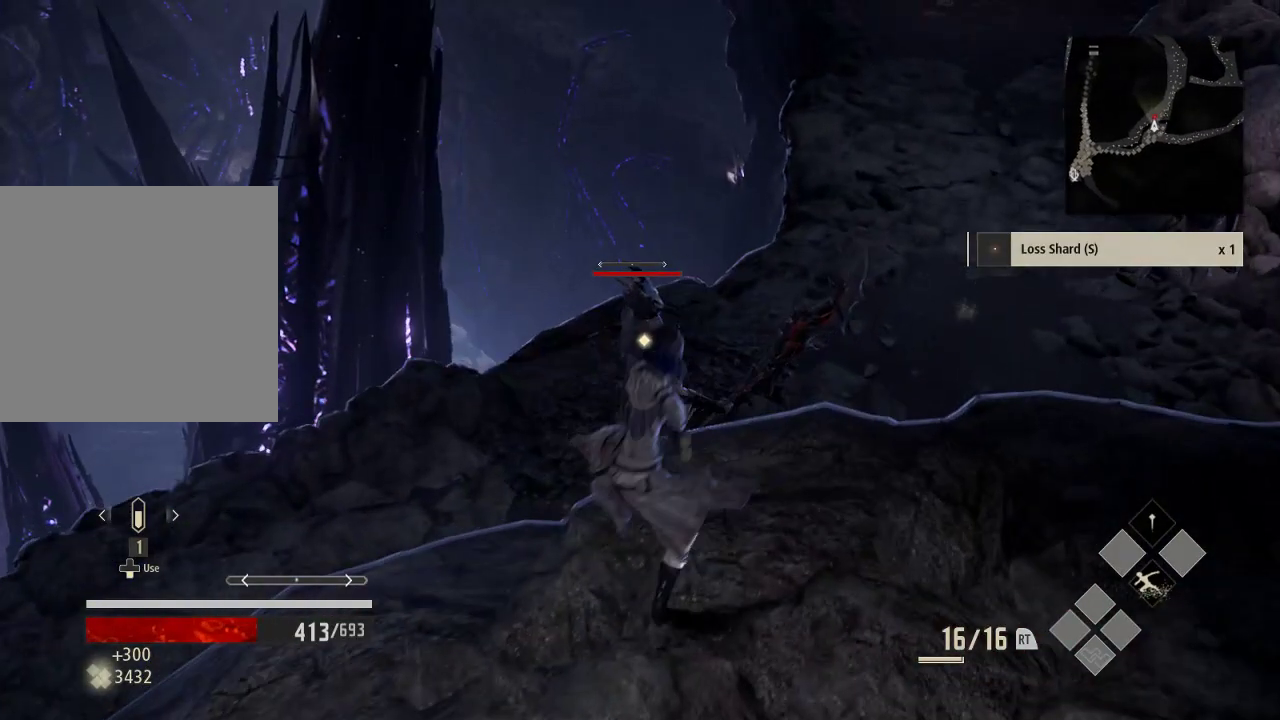
{"dt_ms": 500, "buttons": ["Y"], "left_stick": "center", "right_stick": "center", "events": []}
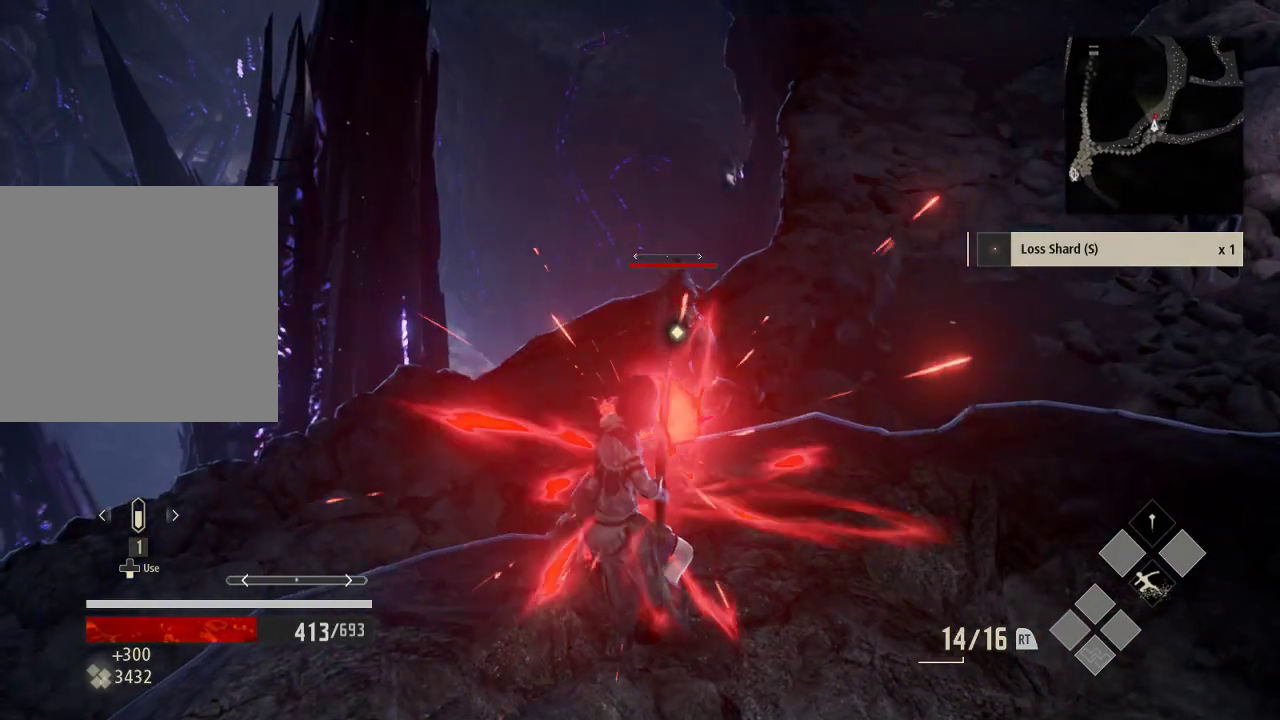
{"dt_ms": 500, "buttons": [], "left_stick": "center", "right_stick": "center", "events": [[233, "Y", "up"]]}